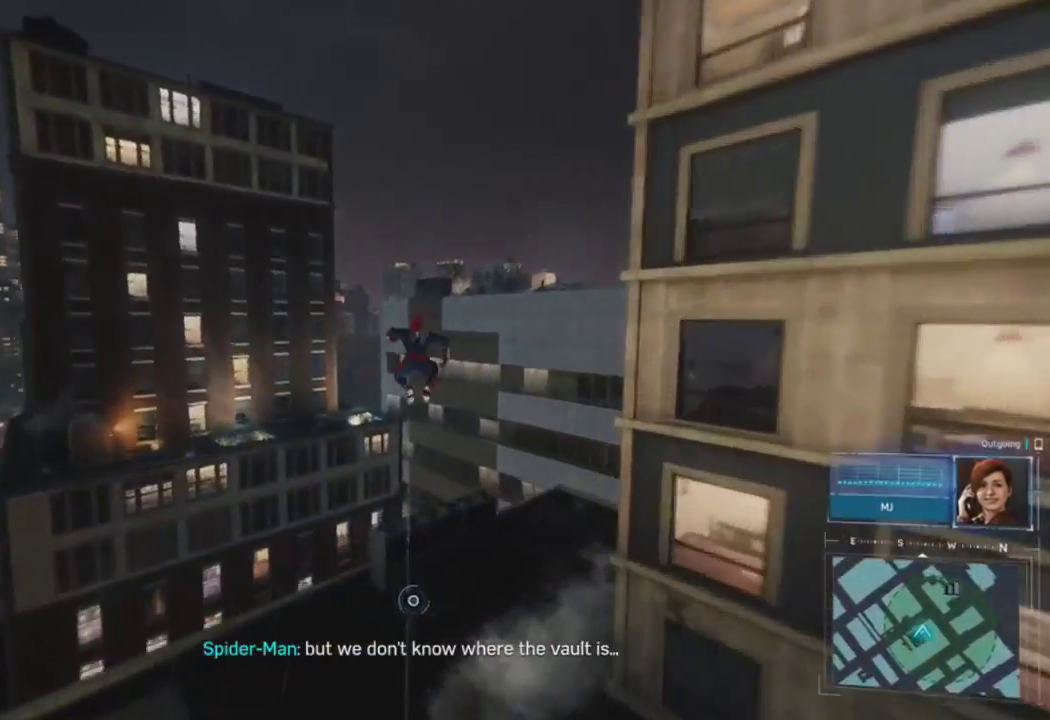
Gameplay with a controller (PlayStation layout); each line is a JSON object with the inputs held at the frame after it. "events" lists button and stick changes between this image and that frame as [ms after this image, input, new state], when the widget could be followed in between.
{"buttons": ["R2"], "left_stick": "up", "right_stick": "center", "events": [[33, "right_stick", "left"], [483, "right_stick", "center"]]}
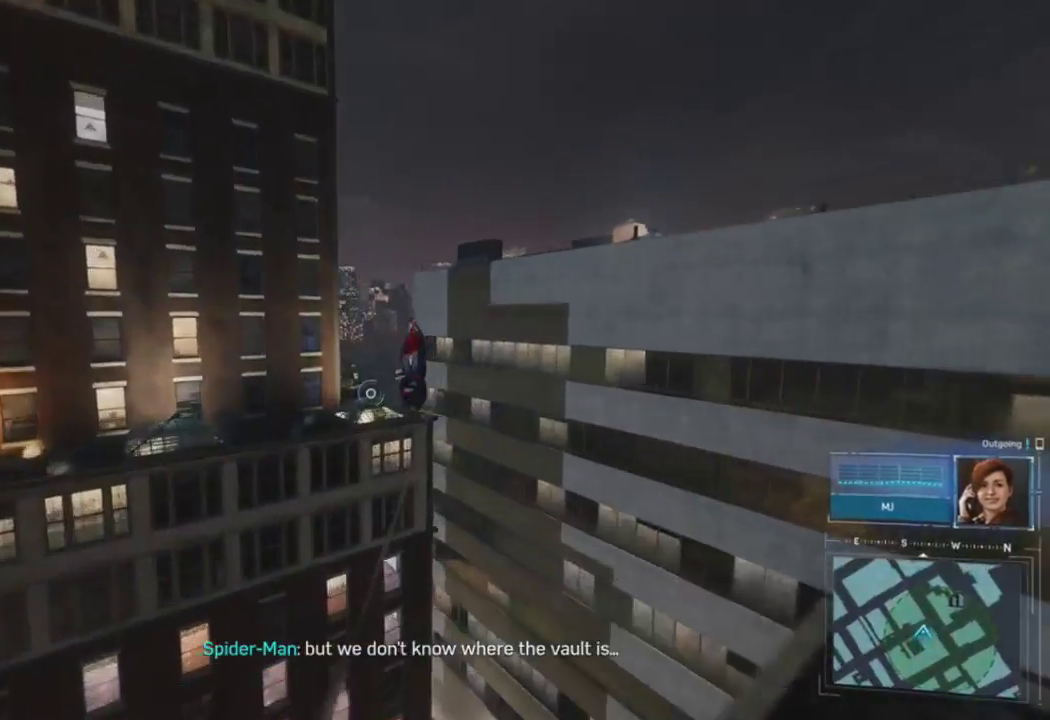
{"buttons": [], "left_stick": "up", "right_stick": "center", "events": [[217, "R2", "up"]]}
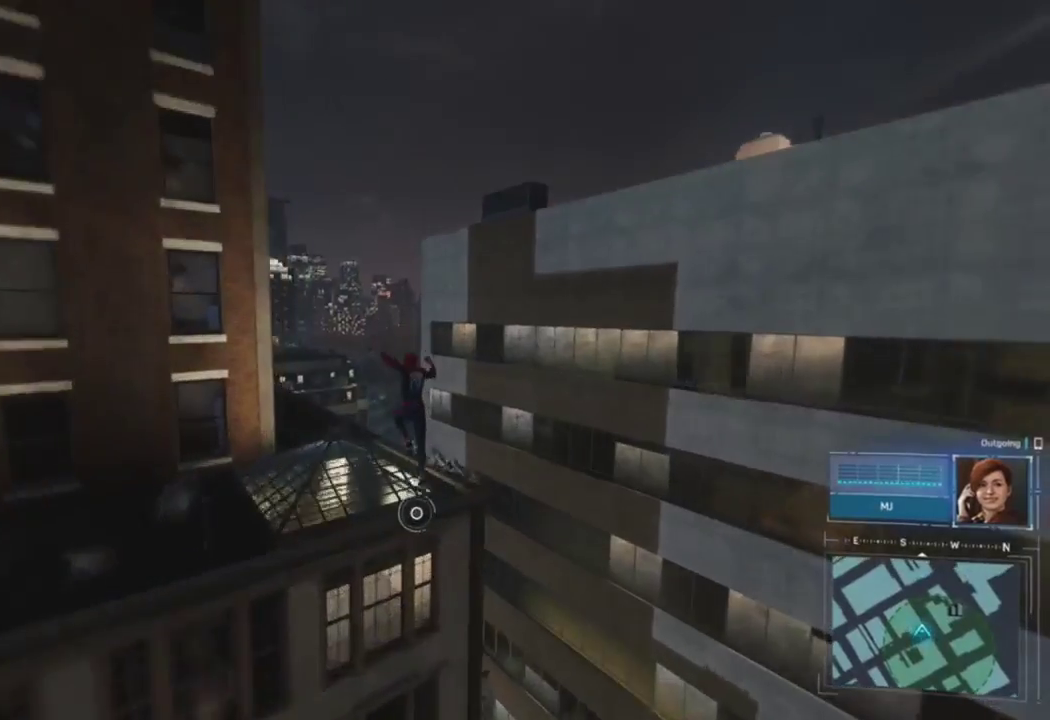
{"buttons": ["R2"], "left_stick": "up", "right_stick": "center", "events": [[150, "R2", "down"]]}
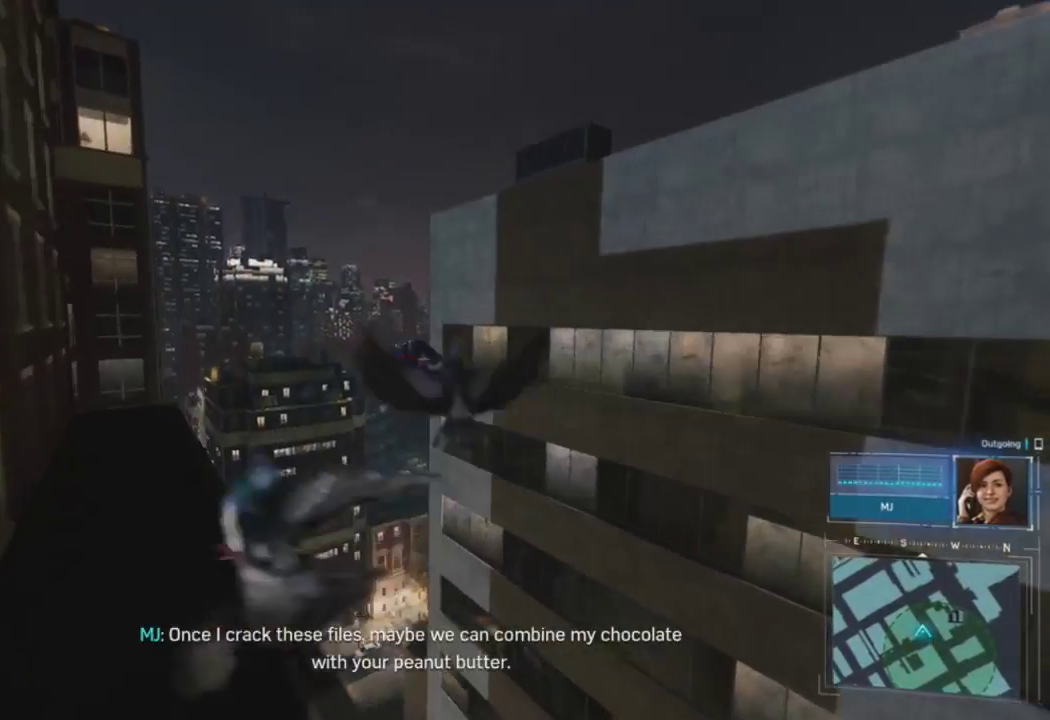
{"buttons": ["R2"], "left_stick": "up", "right_stick": "center", "events": []}
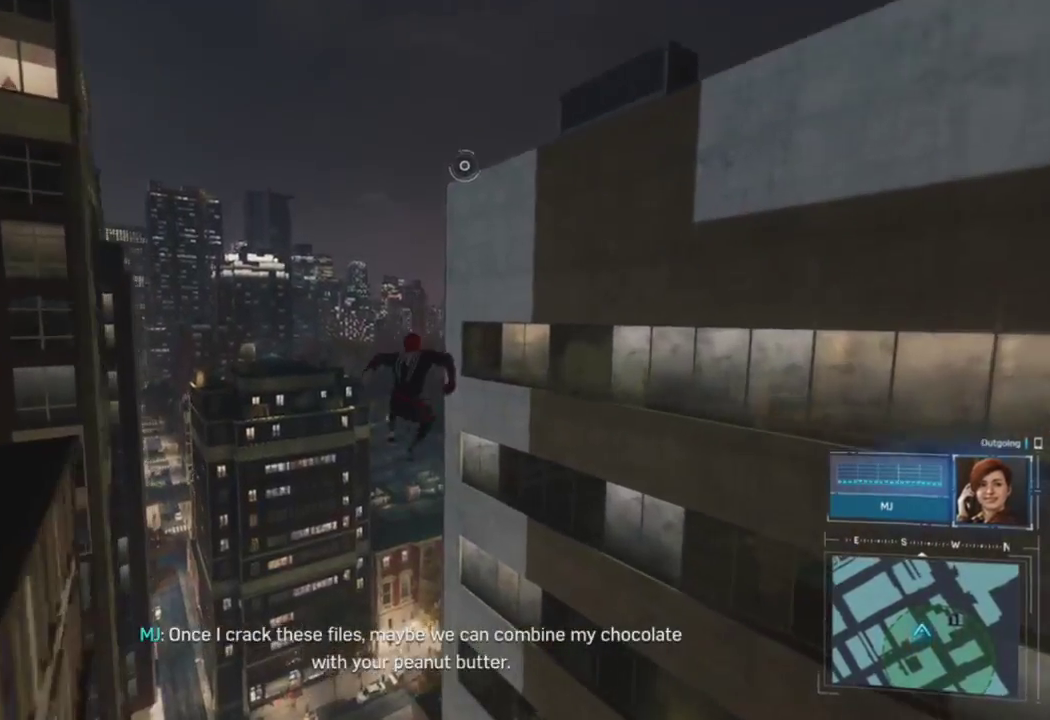
{"buttons": ["R2"], "left_stick": "up", "right_stick": "center", "events": [[333, "right_stick", "right"], [483, "right_stick", "center"]]}
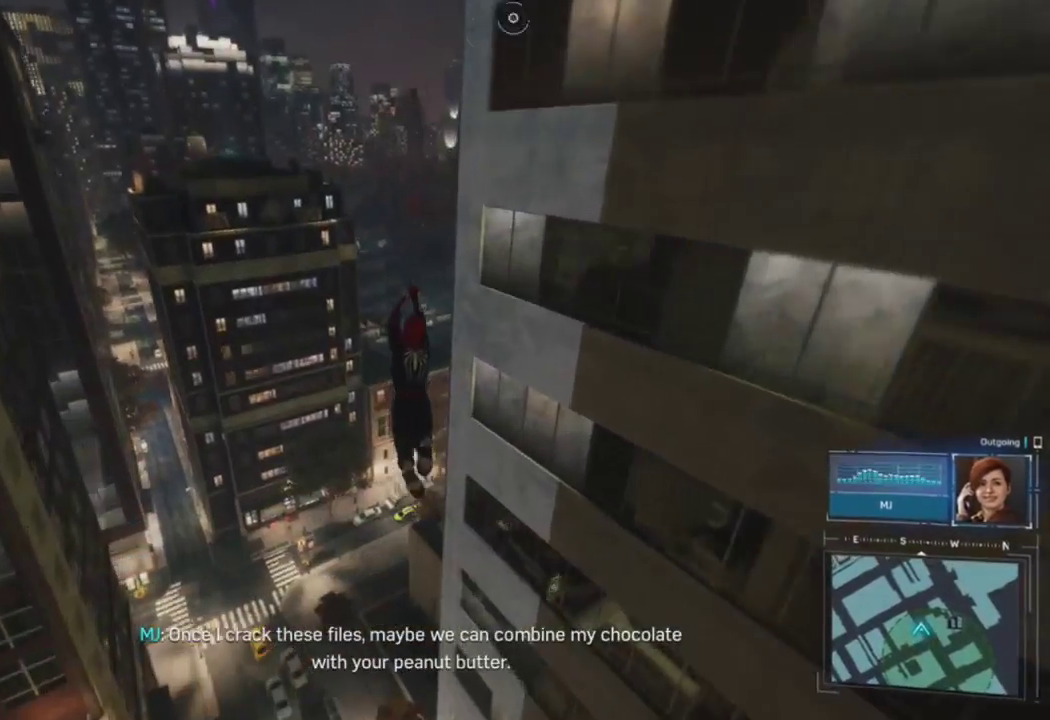
{"buttons": ["CROSS", "R2"], "left_stick": "up", "right_stick": "center", "events": [[433, "CROSS", "down"]]}
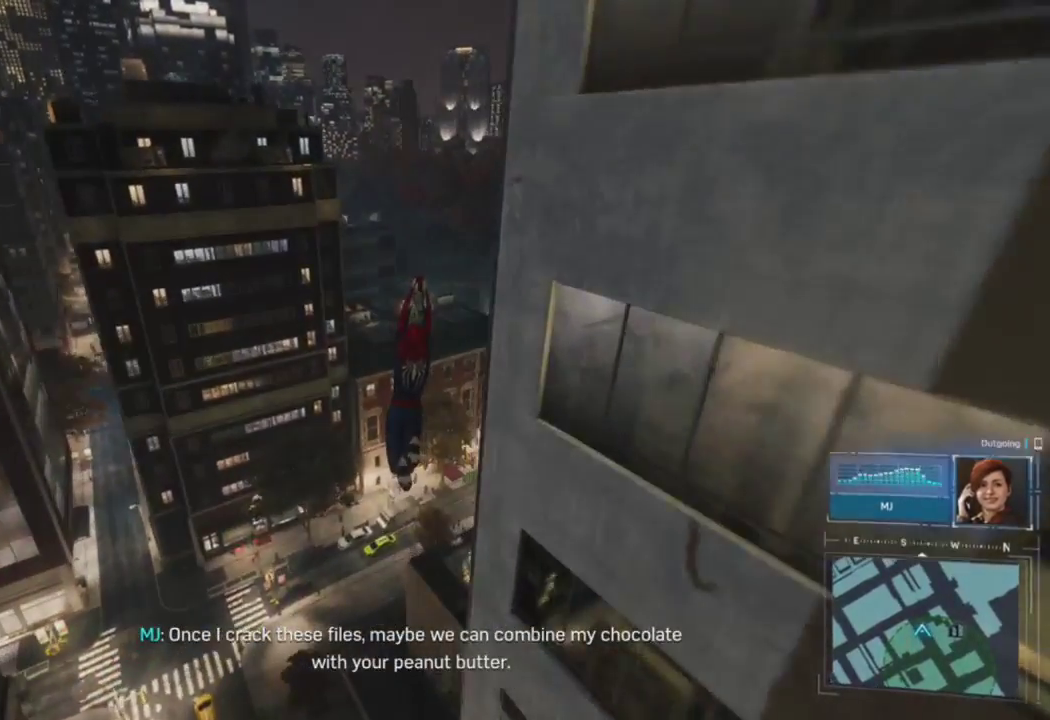
{"buttons": ["R2"], "left_stick": "up", "right_stick": "down", "events": [[83, "CROSS", "up"], [117, "R2", "up"], [383, "right_stick", "down"], [433, "R2", "down"]]}
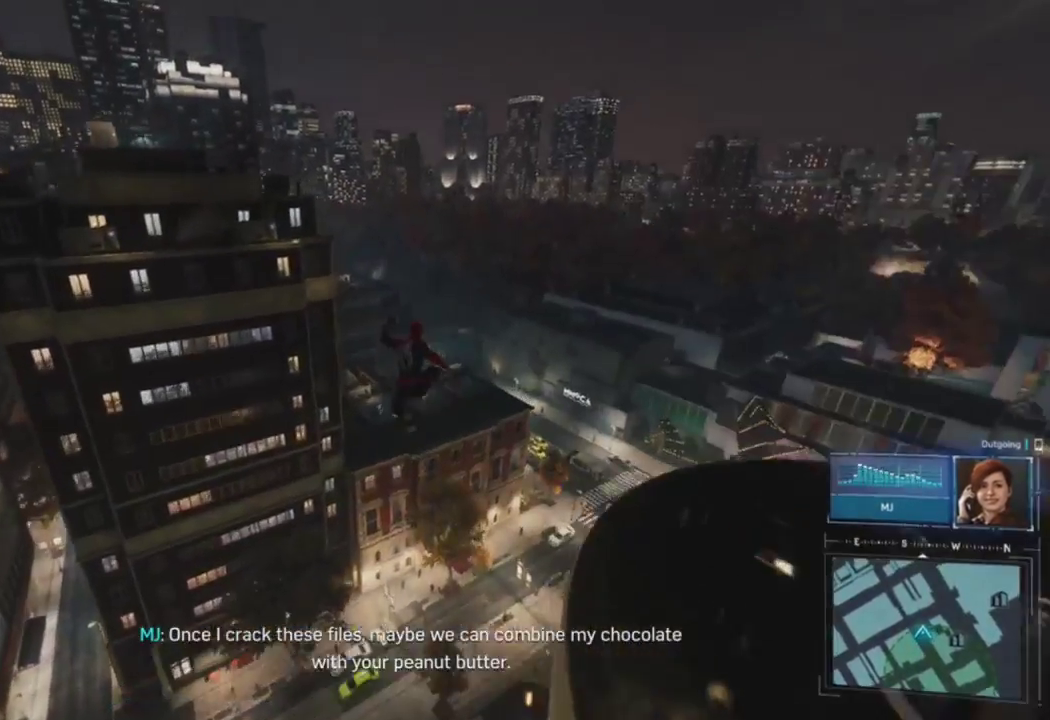
{"buttons": ["R2"], "left_stick": "up", "right_stick": "right", "events": [[33, "right_stick", "center"], [433, "right_stick", "right"]]}
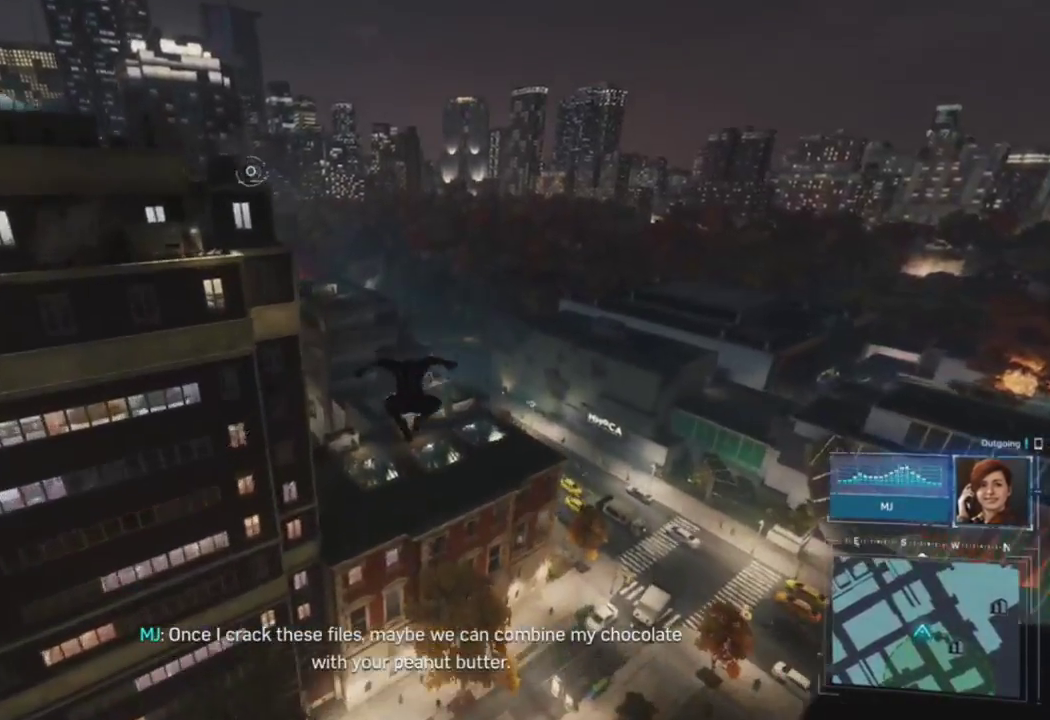
{"buttons": ["R2"], "left_stick": "up", "right_stick": "right", "events": [[33, "right_stick", "center"], [467, "right_stick", "right"]]}
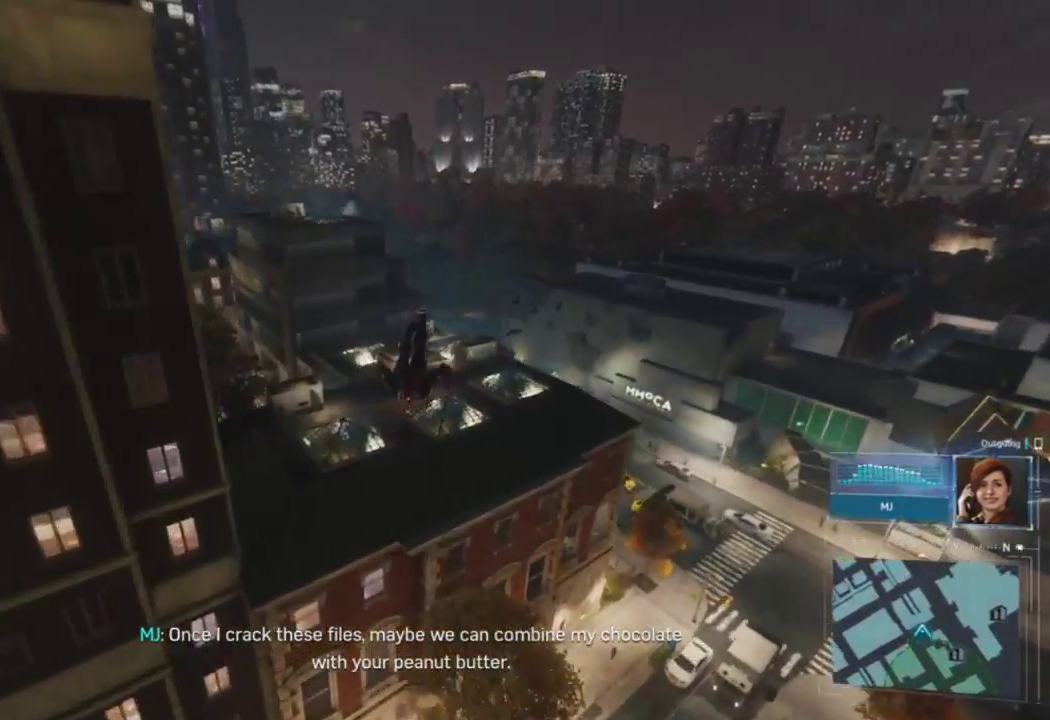
{"buttons": [], "left_stick": "up", "right_stick": "center", "events": [[83, "right_stick", "up-right"], [450, "right_stick", "center"], [500, "R2", "up"]]}
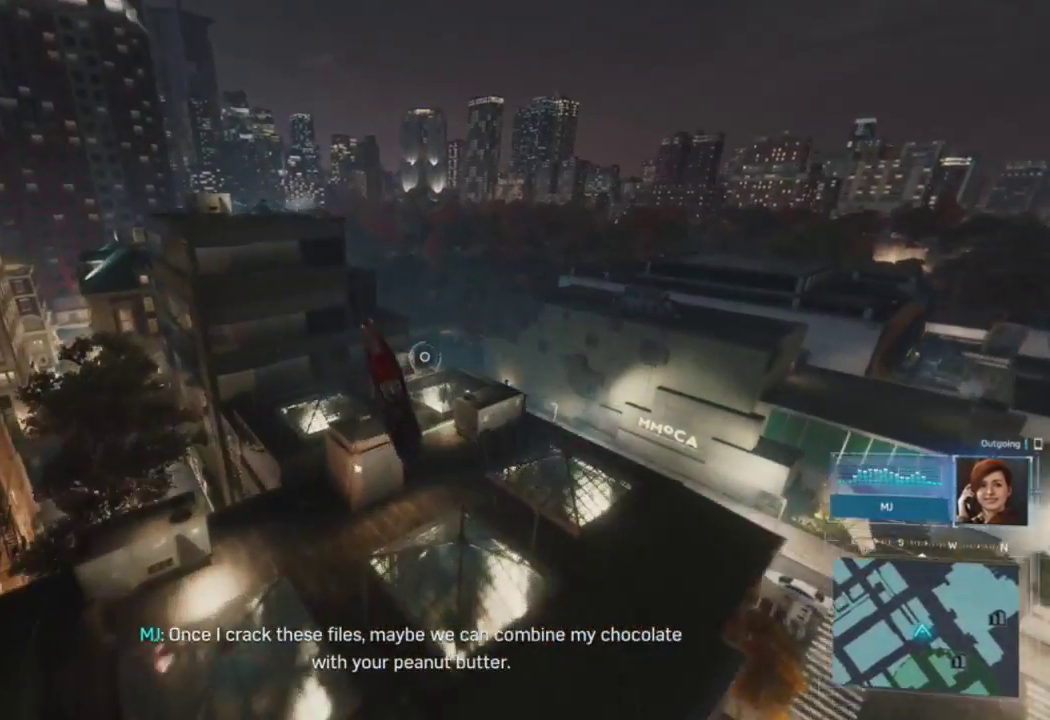
{"buttons": [], "left_stick": "up", "right_stick": "down-right", "events": [[233, "right_stick", "down-right"], [350, "right_stick", "right"], [483, "right_stick", "down-right"]]}
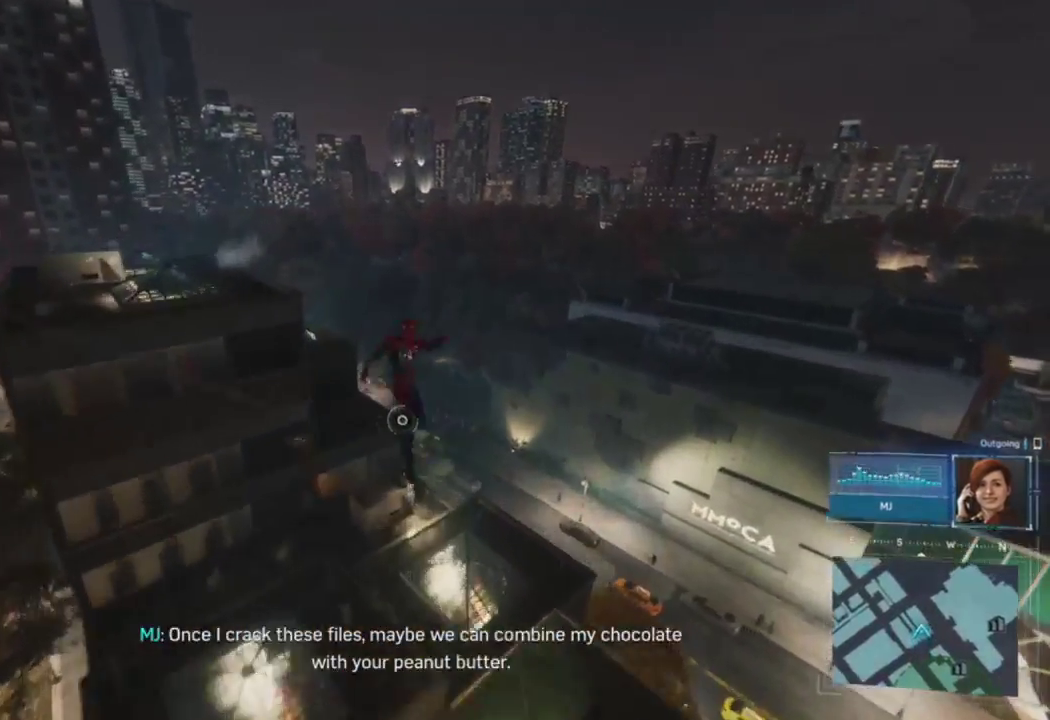
{"buttons": [], "left_stick": "up", "right_stick": "down-right", "events": []}
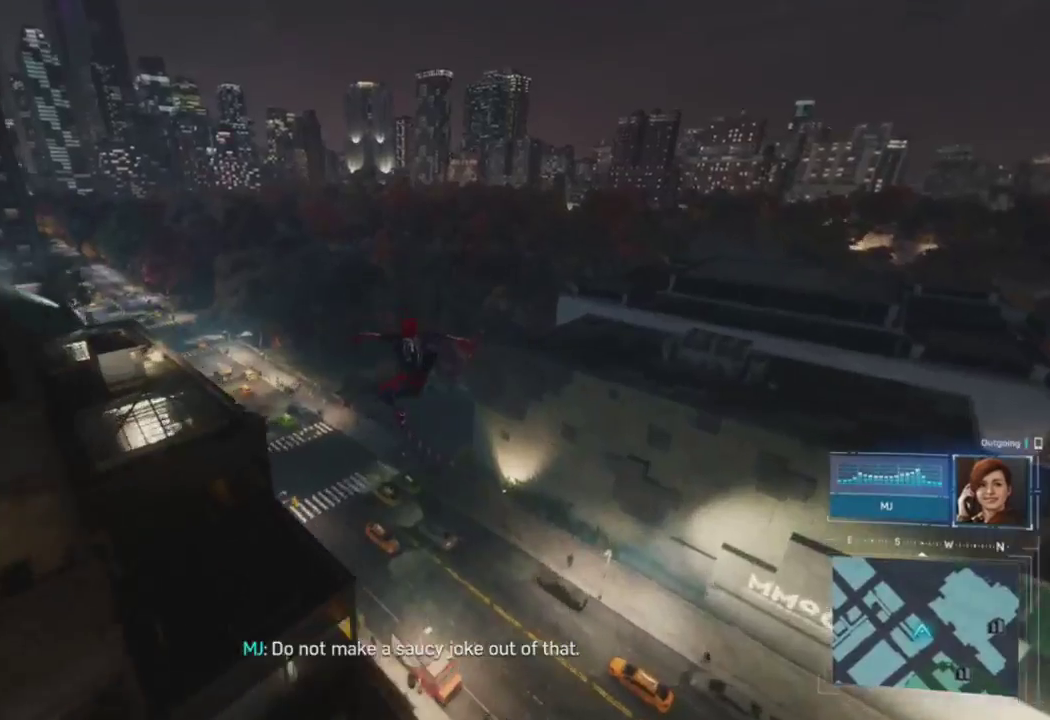
{"buttons": [], "left_stick": "up", "right_stick": "down-right", "events": []}
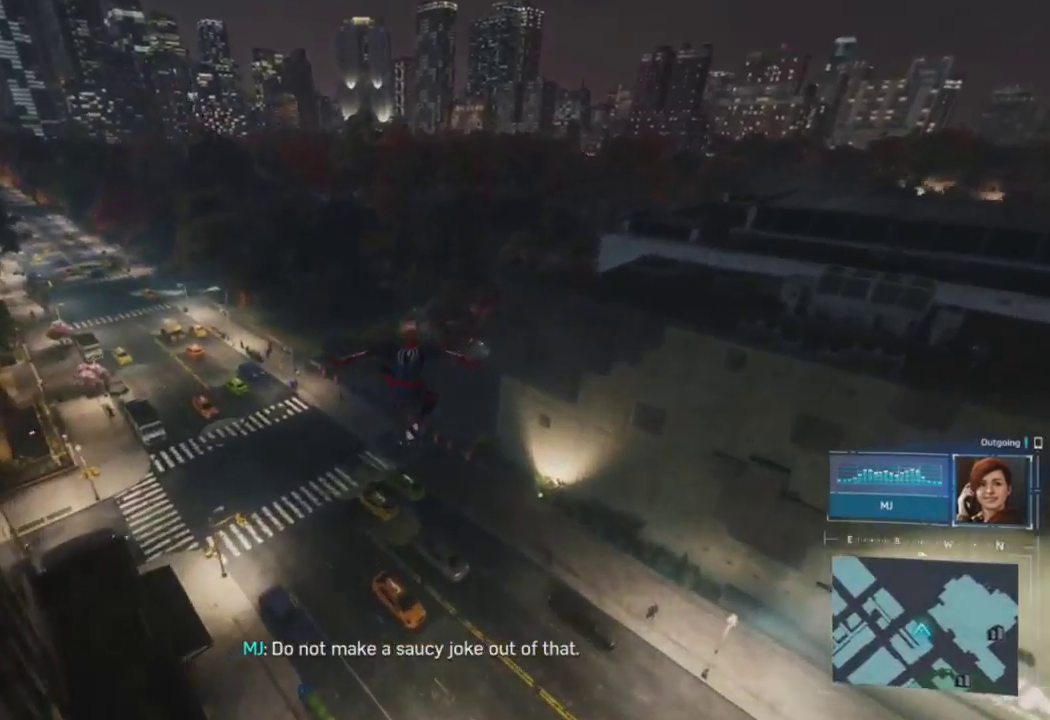
{"buttons": ["R2"], "left_stick": "up", "right_stick": "right", "events": [[317, "R2", "down"], [317, "right_stick", "right"]]}
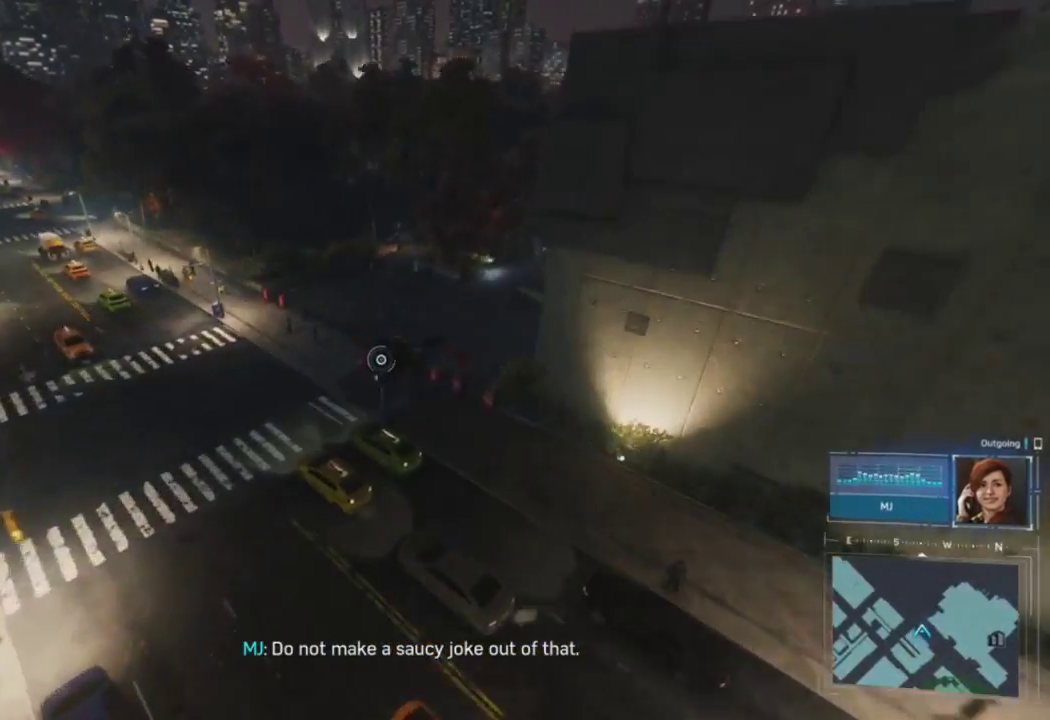
{"buttons": ["R2"], "left_stick": "up", "right_stick": "center", "events": [[17, "right_stick", "up-right"], [433, "right_stick", "center"]]}
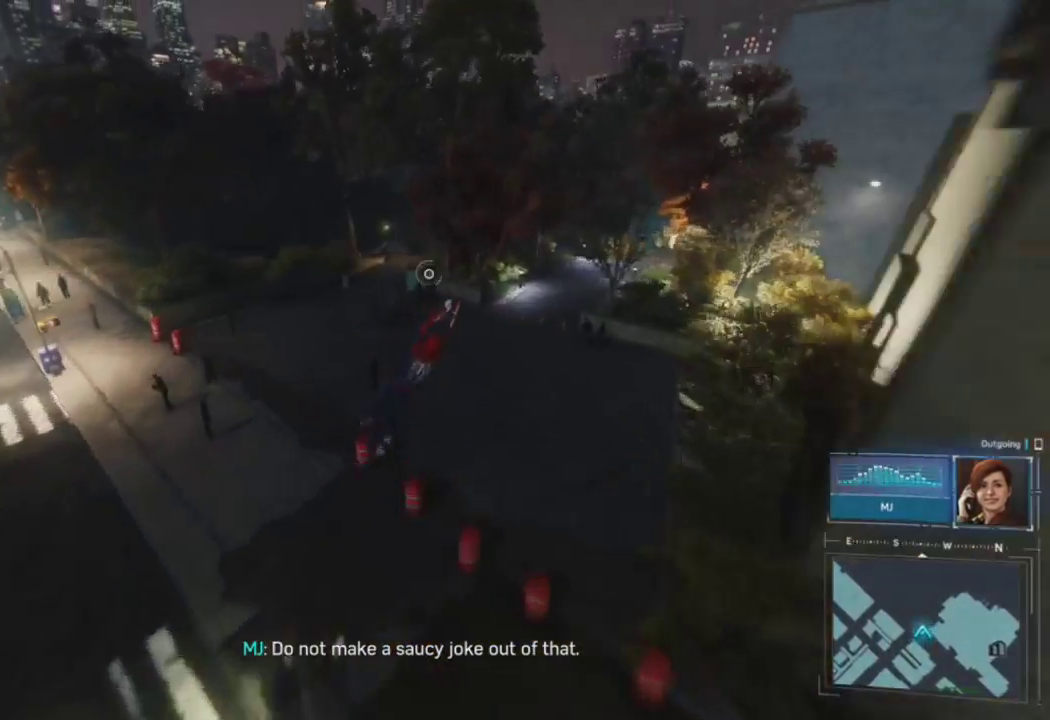
{"buttons": [], "left_stick": "up", "right_stick": "center", "events": [[133, "CROSS", "down"], [267, "CROSS", "up"], [300, "R2", "up"]]}
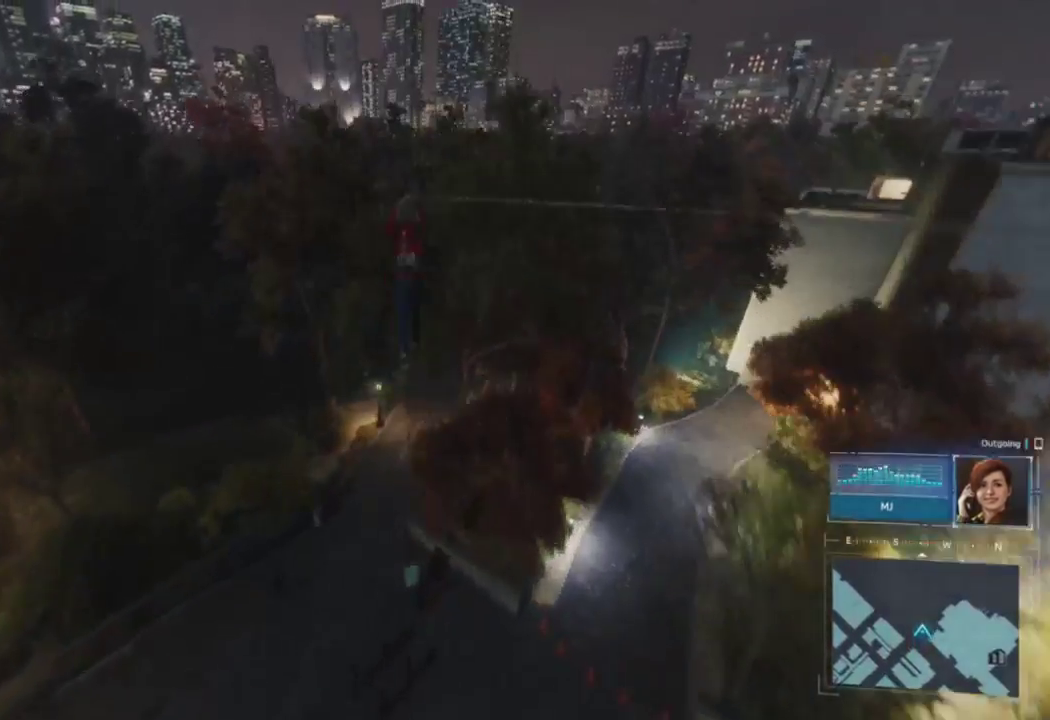
{"buttons": [], "left_stick": "up", "right_stick": "center", "events": [[50, "right_stick", "right"], [367, "right_stick", "center"]]}
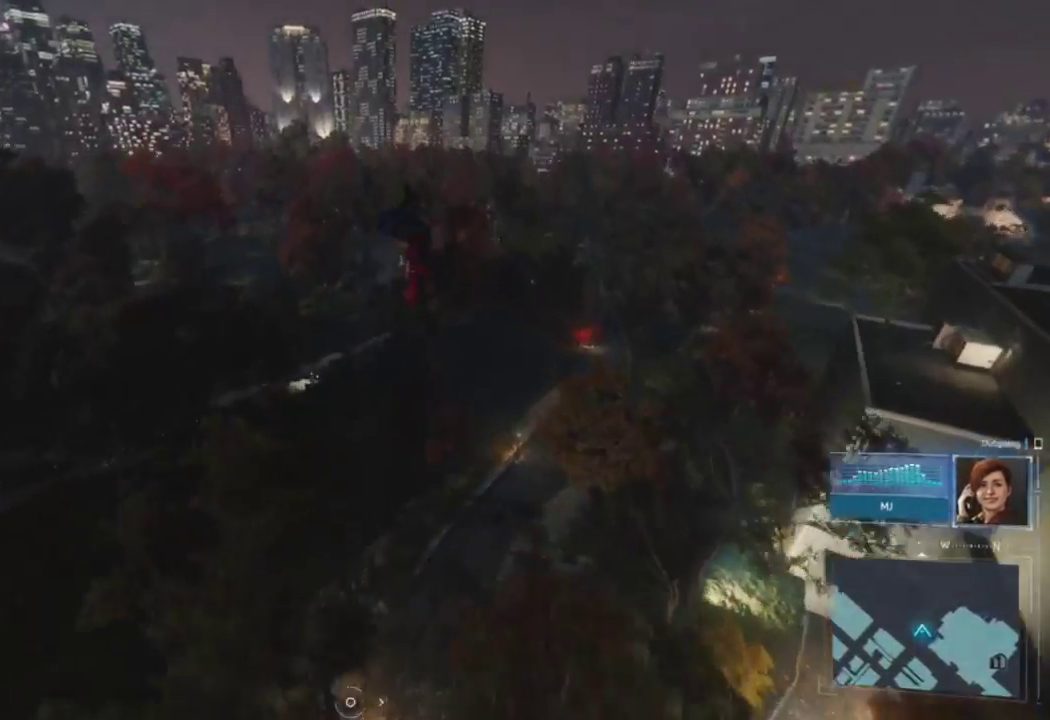
{"buttons": [], "left_stick": "up", "right_stick": "down-right", "events": [[150, "right_stick", "down-right"]]}
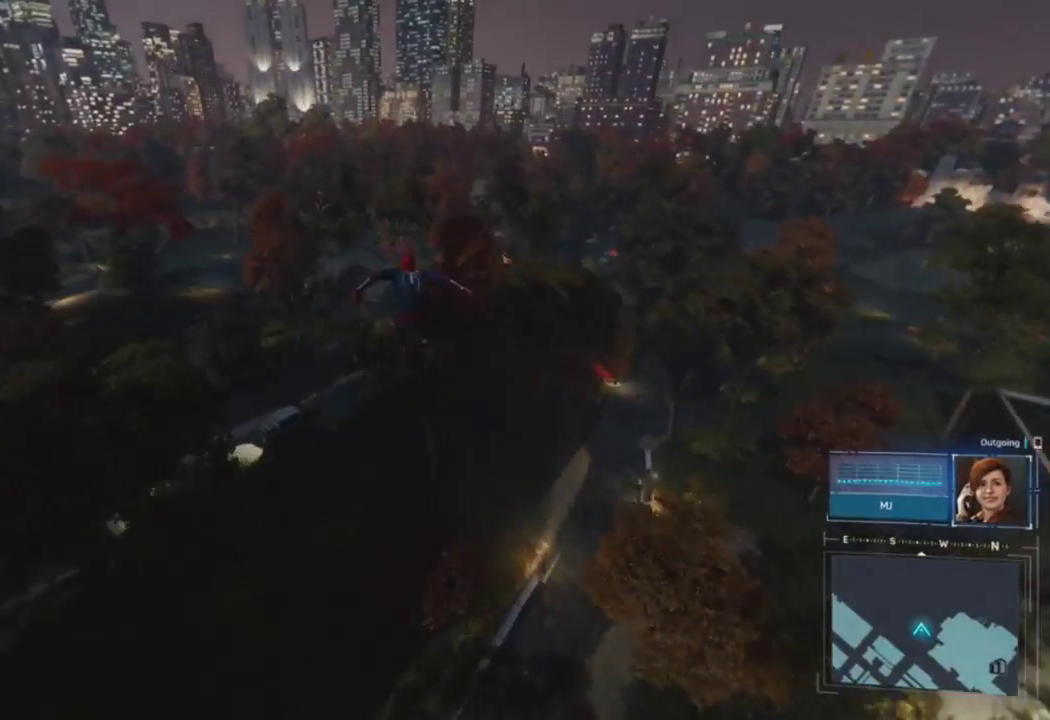
{"buttons": [], "left_stick": "up", "right_stick": "down-left", "events": [[250, "right_stick", "down"], [400, "right_stick", "down-left"]]}
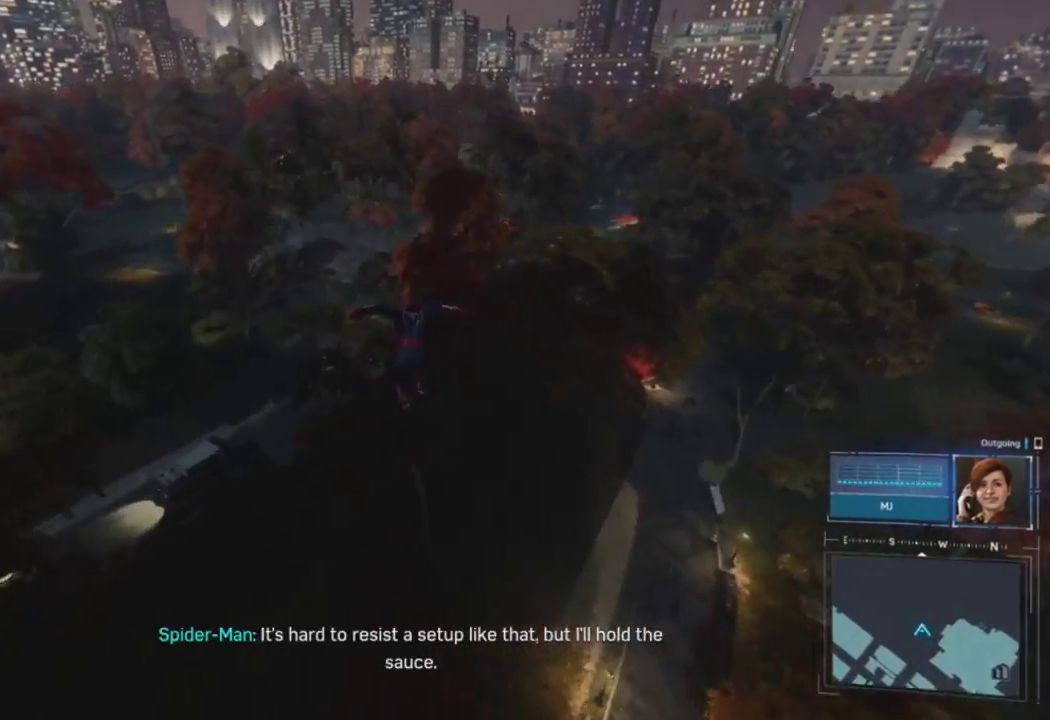
{"buttons": ["R2"], "left_stick": "up", "right_stick": "left", "events": [[150, "right_stick", "left"], [450, "R2", "down"]]}
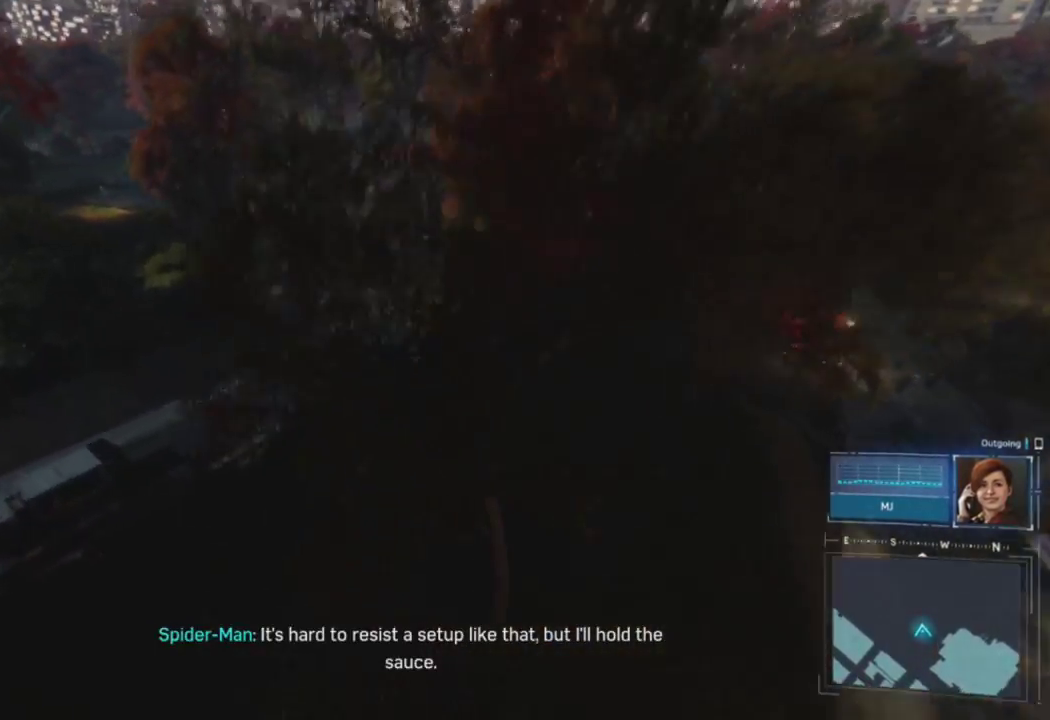
{"buttons": ["R2"], "left_stick": "up", "right_stick": "up", "events": [[33, "right_stick", "up-left"], [133, "right_stick", "up"]]}
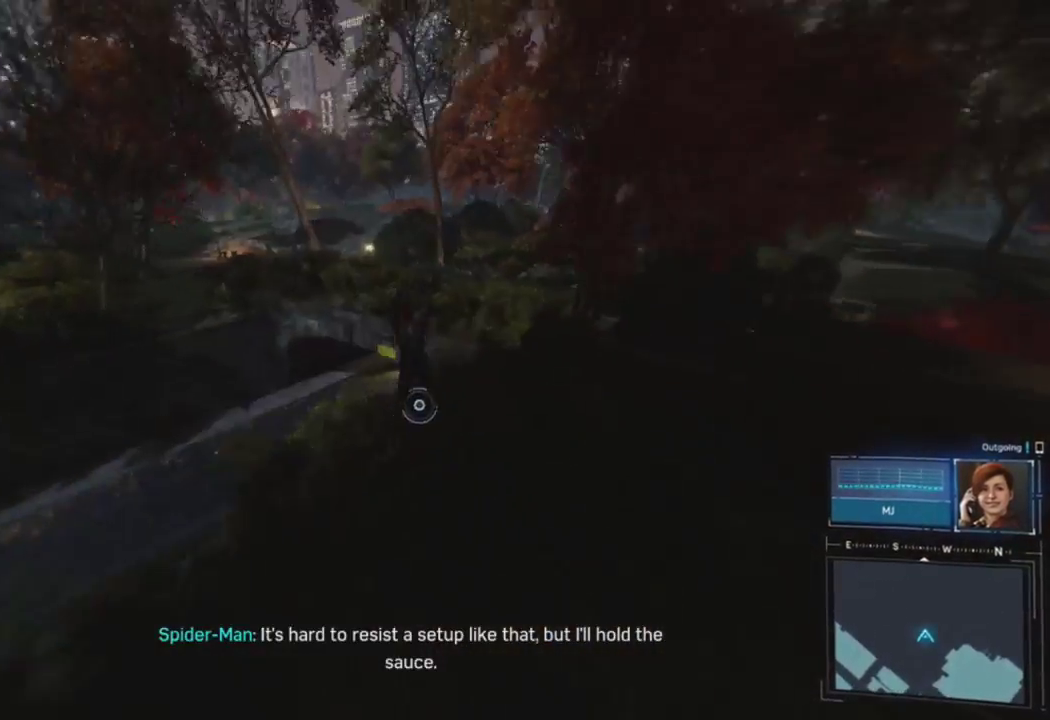
{"buttons": [], "left_stick": "up", "right_stick": "center", "events": [[133, "right_stick", "center"], [250, "CROSS", "down"], [367, "CROSS", "up"], [433, "R2", "up"]]}
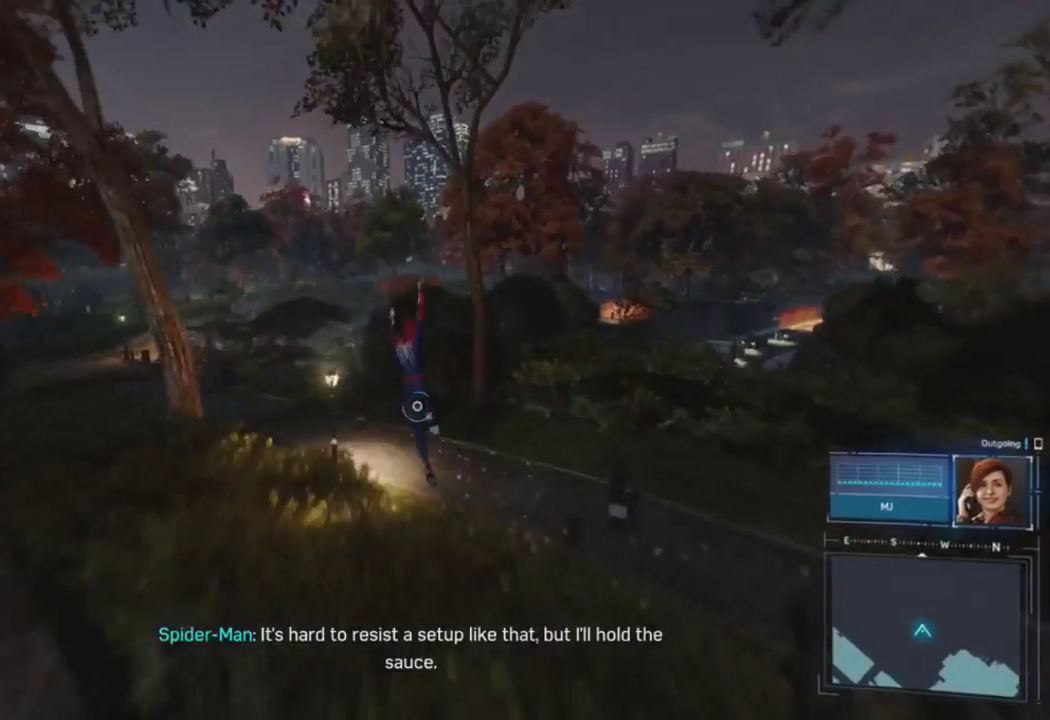
{"buttons": ["R2"], "left_stick": "up", "right_stick": "center", "events": [[250, "R2", "down"], [267, "right_stick", "left"], [400, "right_stick", "center"]]}
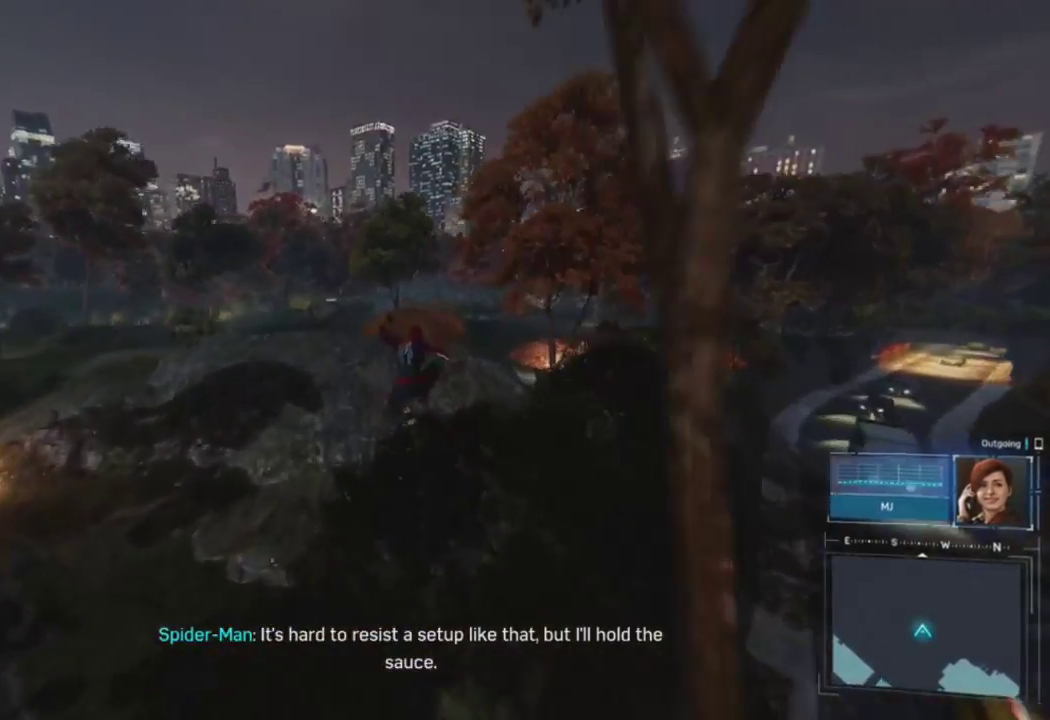
{"buttons": ["CROSS", "R2"], "left_stick": "up", "right_stick": "center", "events": [[100, "right_stick", "up-right"], [283, "right_stick", "center"], [467, "CROSS", "down"]]}
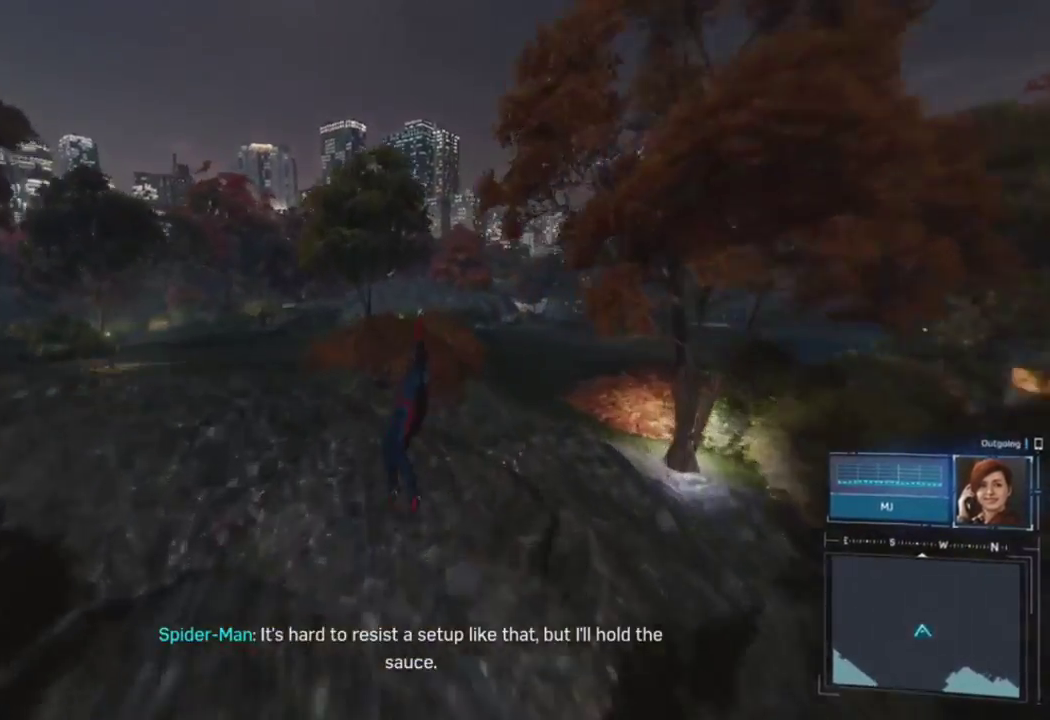
{"buttons": ["R2"], "left_stick": "up", "right_stick": "down-right", "events": [[117, "CROSS", "up"], [150, "R2", "up"], [400, "right_stick", "down-right"], [500, "R2", "down"]]}
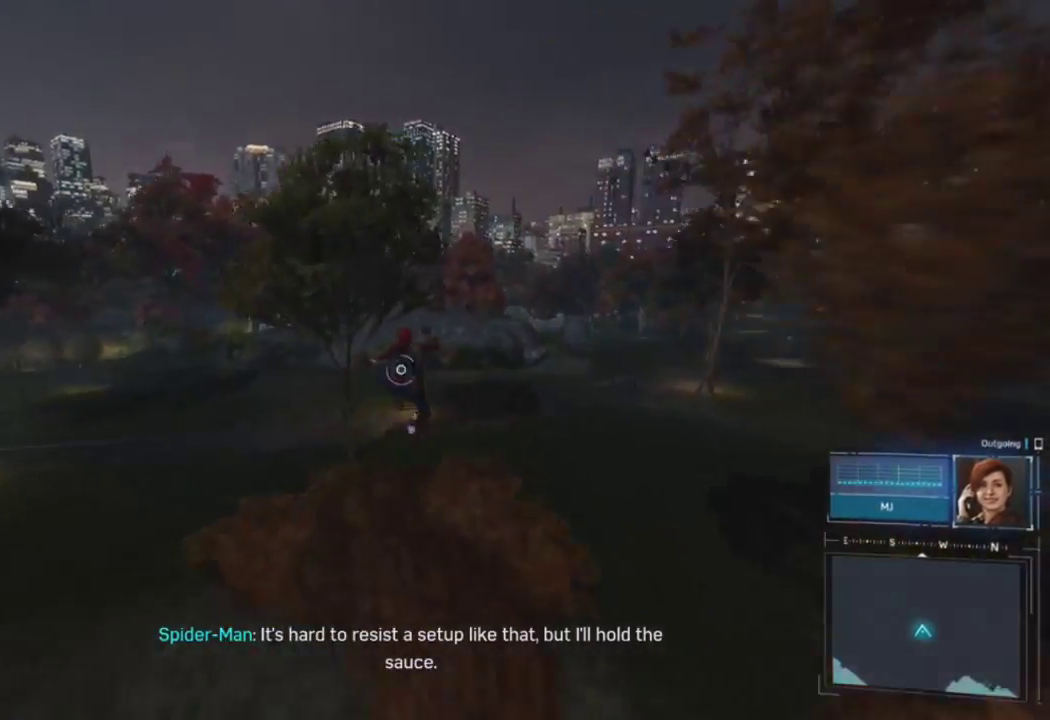
{"buttons": ["R2"], "left_stick": "up", "right_stick": "up", "events": [[117, "right_stick", "center"], [317, "right_stick", "up"]]}
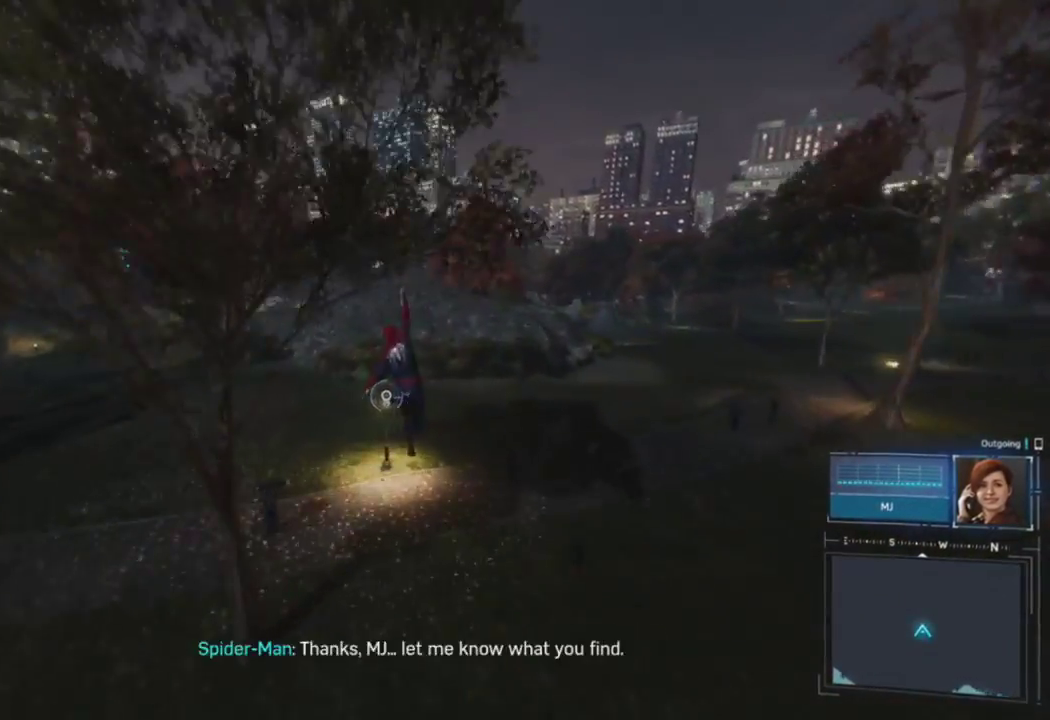
{"buttons": [], "left_stick": "up", "right_stick": "center", "events": [[33, "right_stick", "center"], [167, "CROSS", "down"], [267, "CROSS", "up"], [283, "R2", "up"]]}
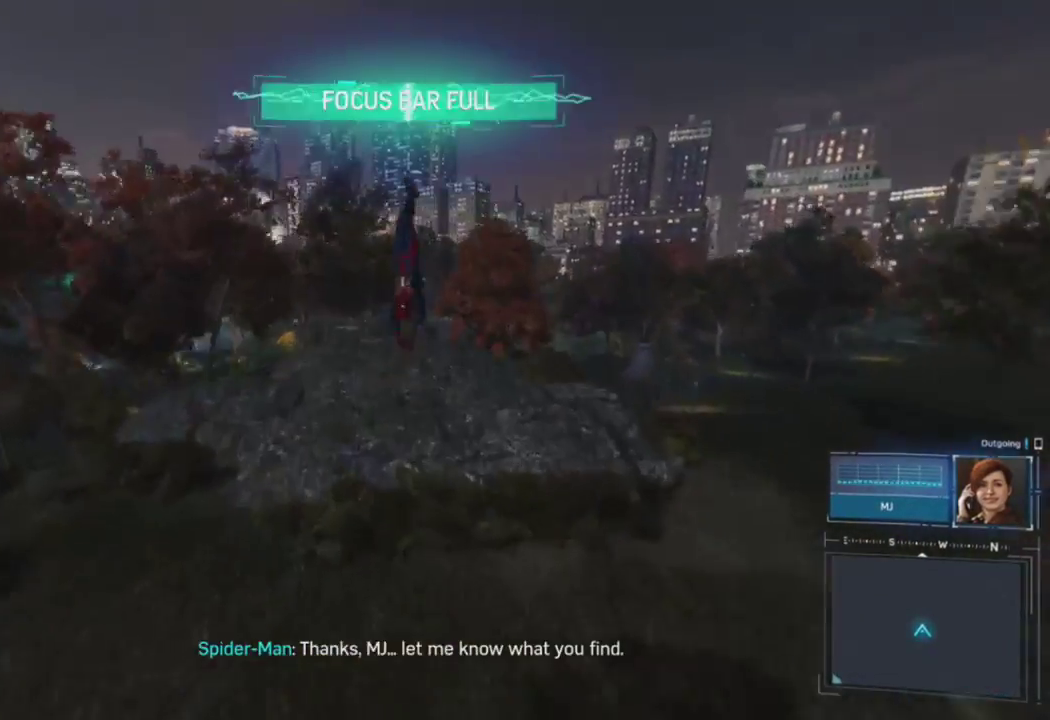
{"buttons": [], "left_stick": "up", "right_stick": "down", "events": [[150, "right_stick", "down-right"], [450, "right_stick", "down"]]}